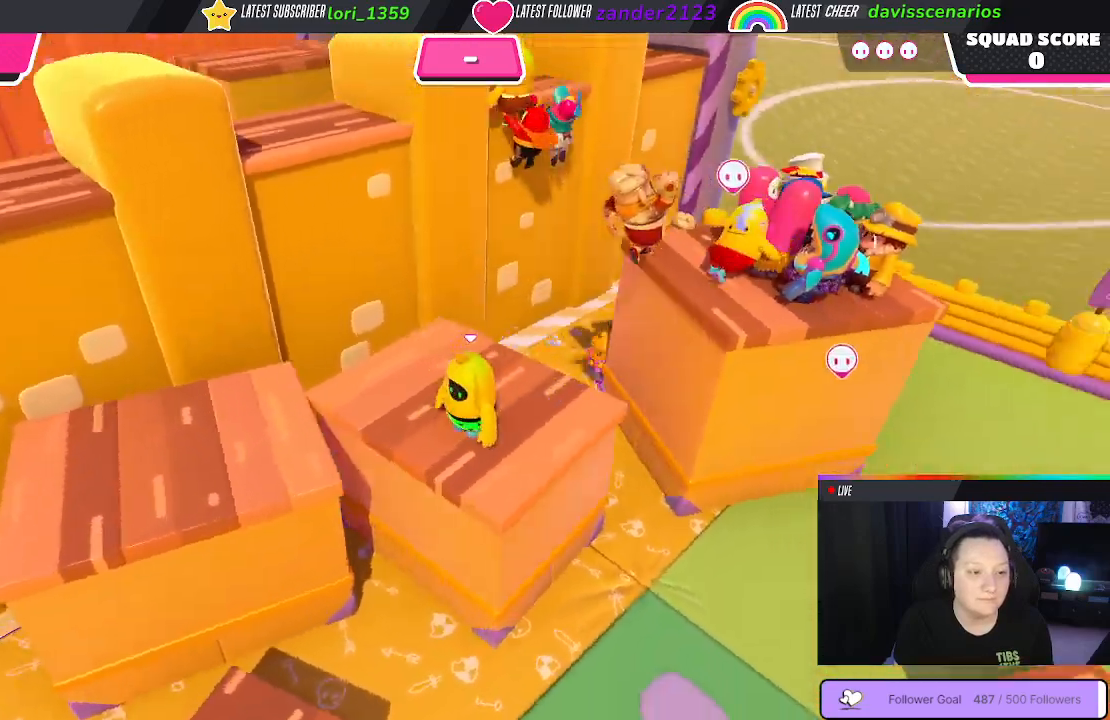
Gameplay with a controller (Xbox layout); each line is a JSON object with the inputs held at the frame after it. "events" lists button and stick changes between this image and that frame as [ms after this image, input, new state], when the widget could be followed in between. Not read: SHARE.
{"buttons": [], "left_stick": "center", "right_stick": "center", "events": []}
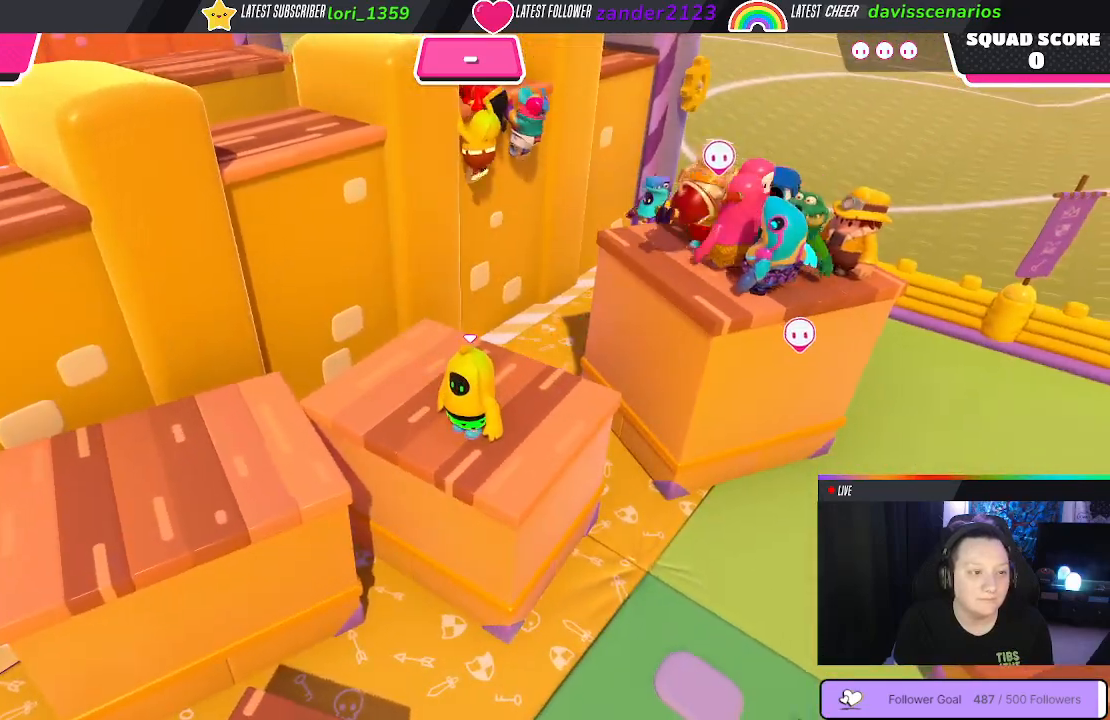
{"buttons": [], "left_stick": "center", "right_stick": "center", "events": []}
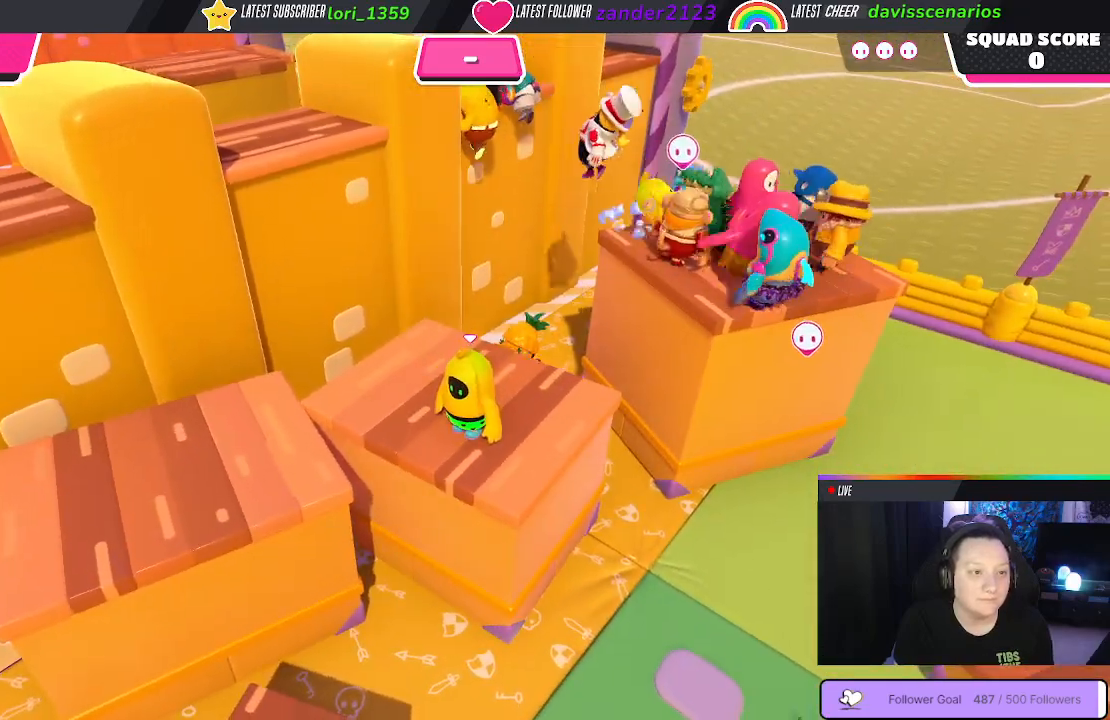
{"buttons": [], "left_stick": "center", "right_stick": "left", "events": [[350, "right_stick", "left"]]}
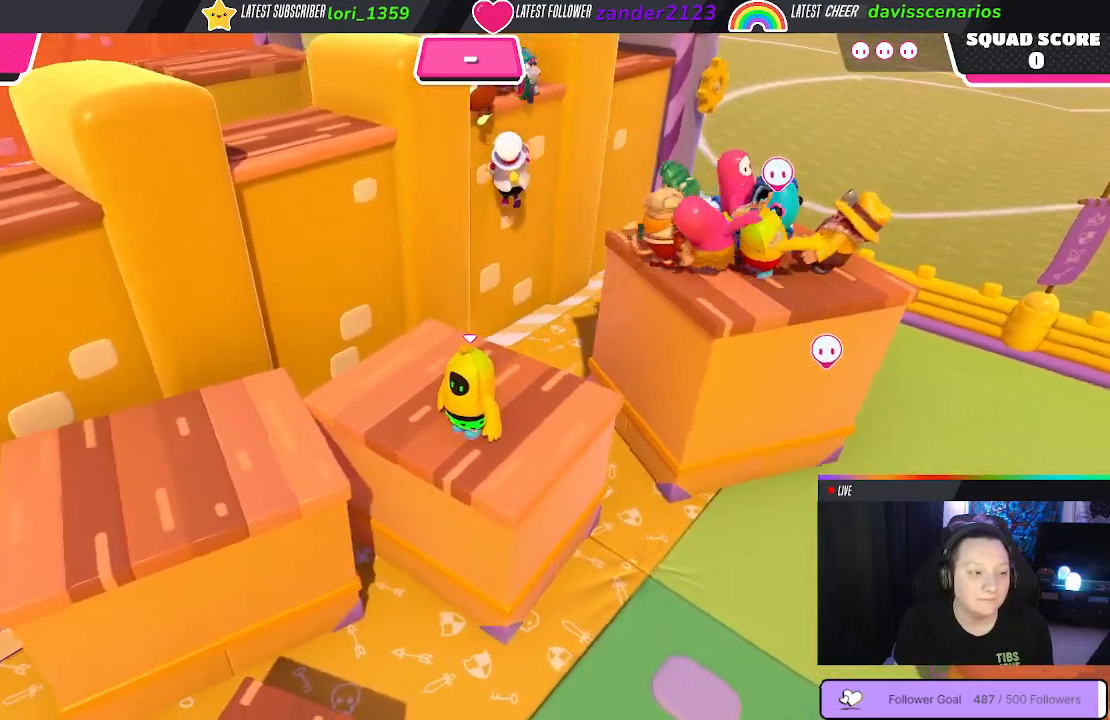
{"buttons": [], "left_stick": "center", "right_stick": "center", "events": [[267, "right_stick", "center"]]}
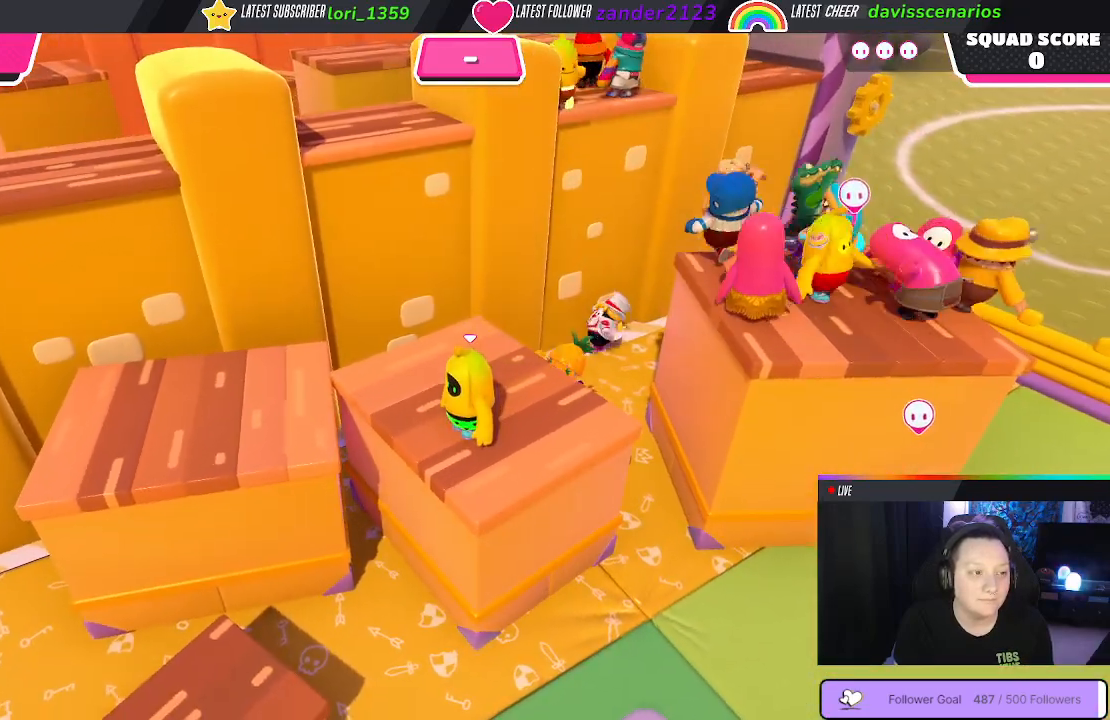
{"buttons": [], "left_stick": "center", "right_stick": "center", "events": []}
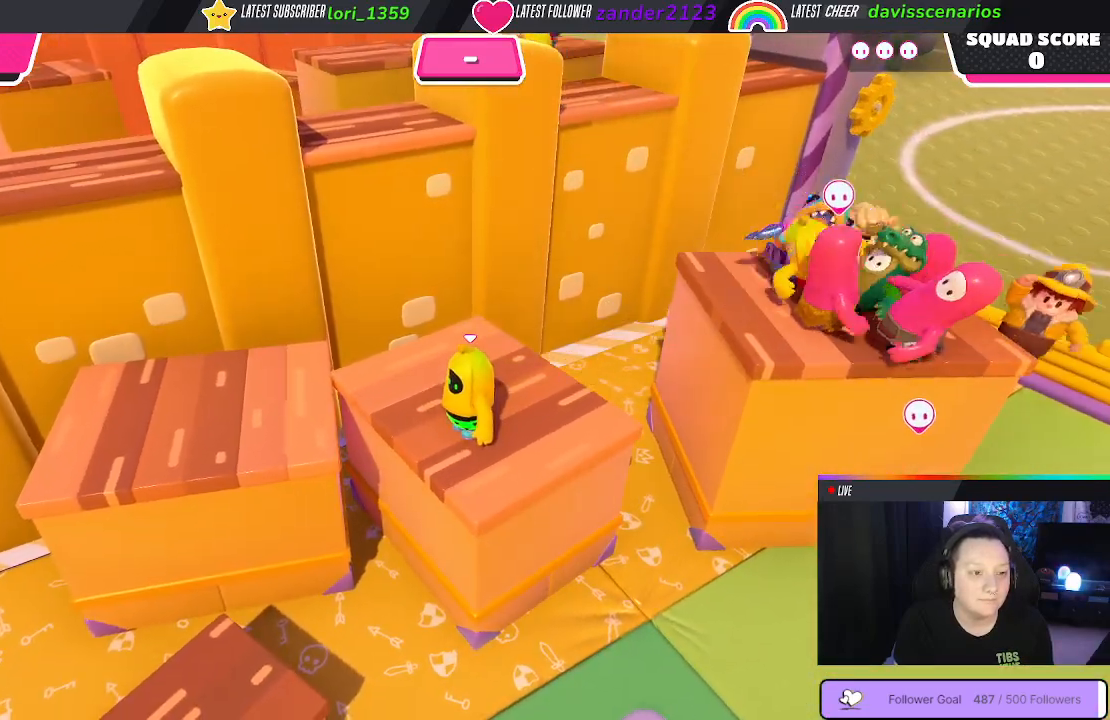
{"buttons": [], "left_stick": "center", "right_stick": "center", "events": []}
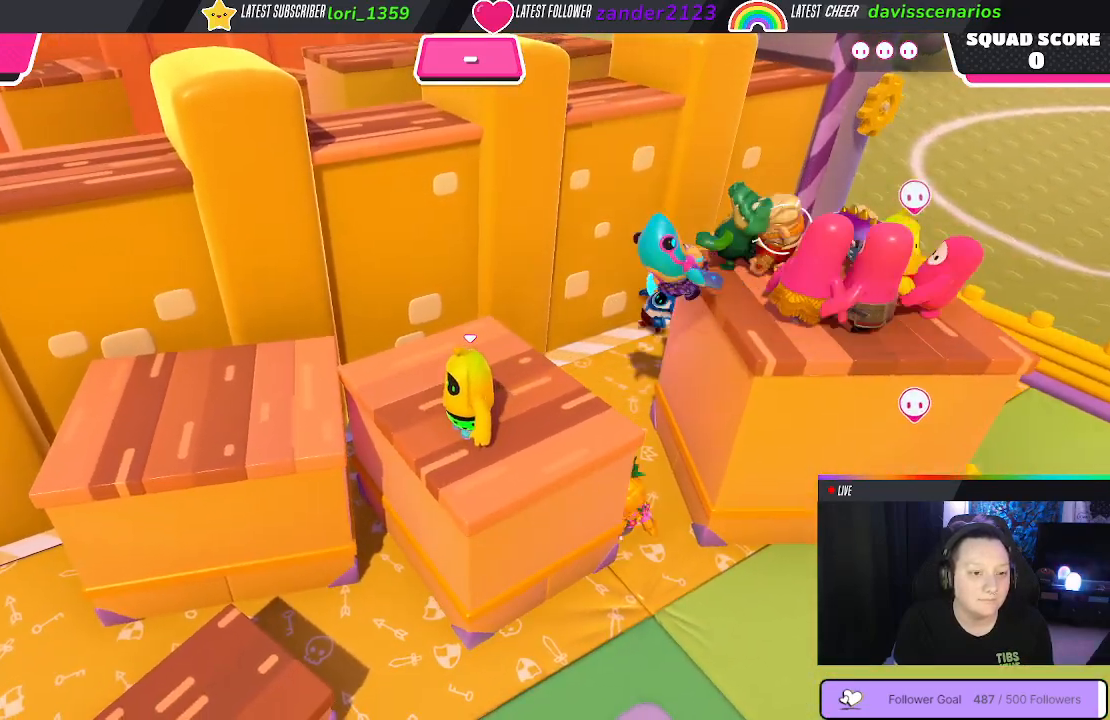
{"buttons": [], "left_stick": "center", "right_stick": "center", "events": []}
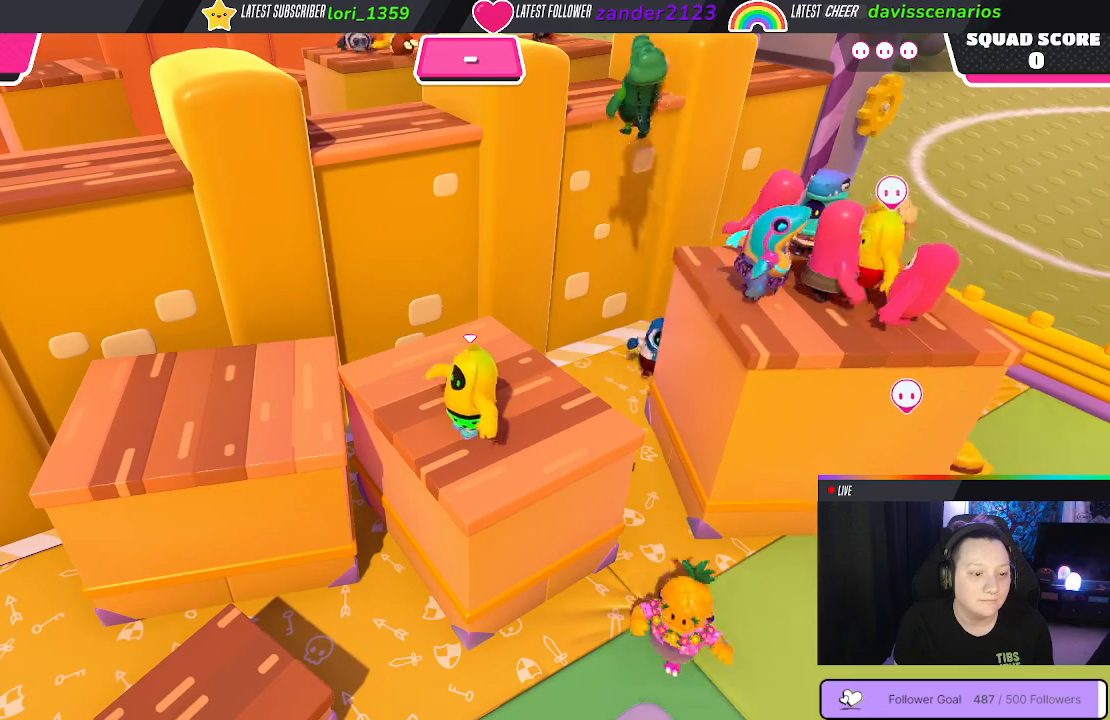
{"buttons": [], "left_stick": "center", "right_stick": "center", "events": [[17, "right_stick", "up-left"], [217, "right_stick", "center"]]}
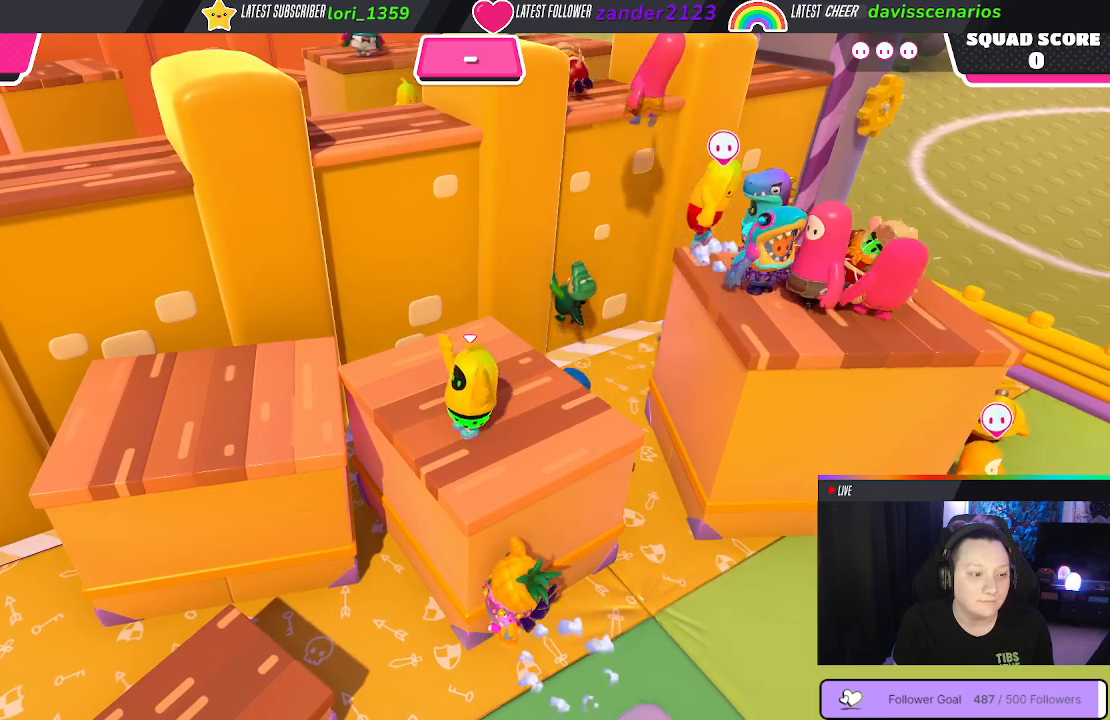
{"buttons": [], "left_stick": "up-right", "right_stick": "center", "events": [[233, "right_stick", "left"], [350, "left_stick", "up-right"], [417, "right_stick", "center"]]}
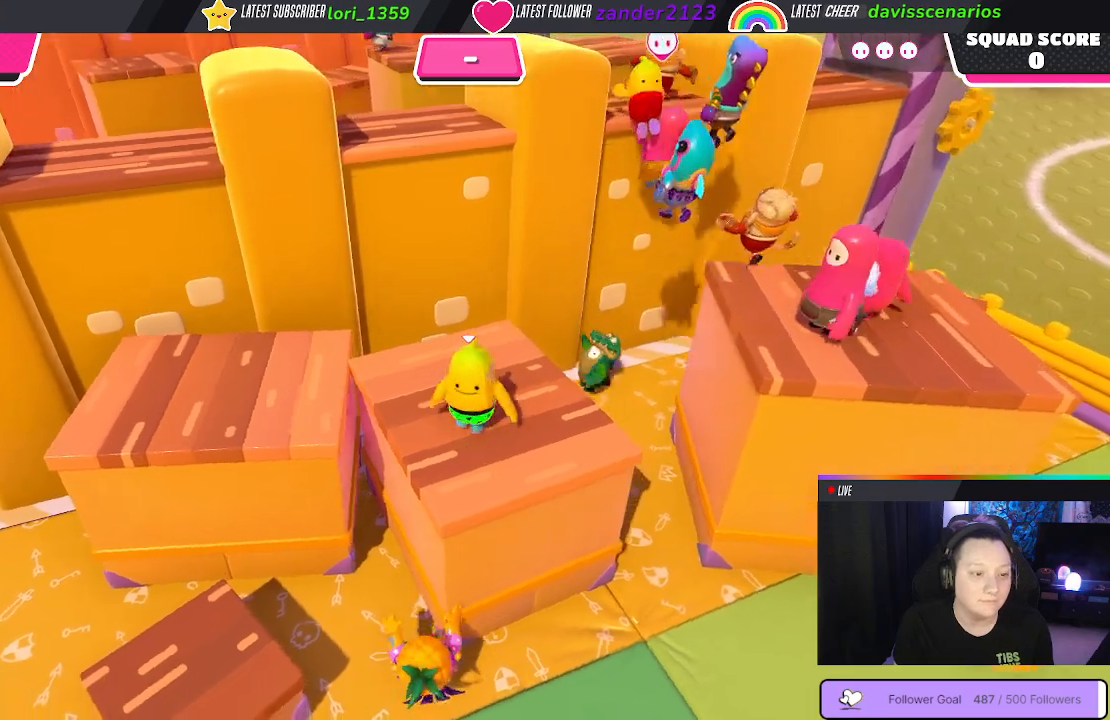
{"buttons": [], "left_stick": "down-left", "right_stick": "right", "events": [[50, "left_stick", "center"], [483, "left_stick", "down-left"], [500, "right_stick", "right"]]}
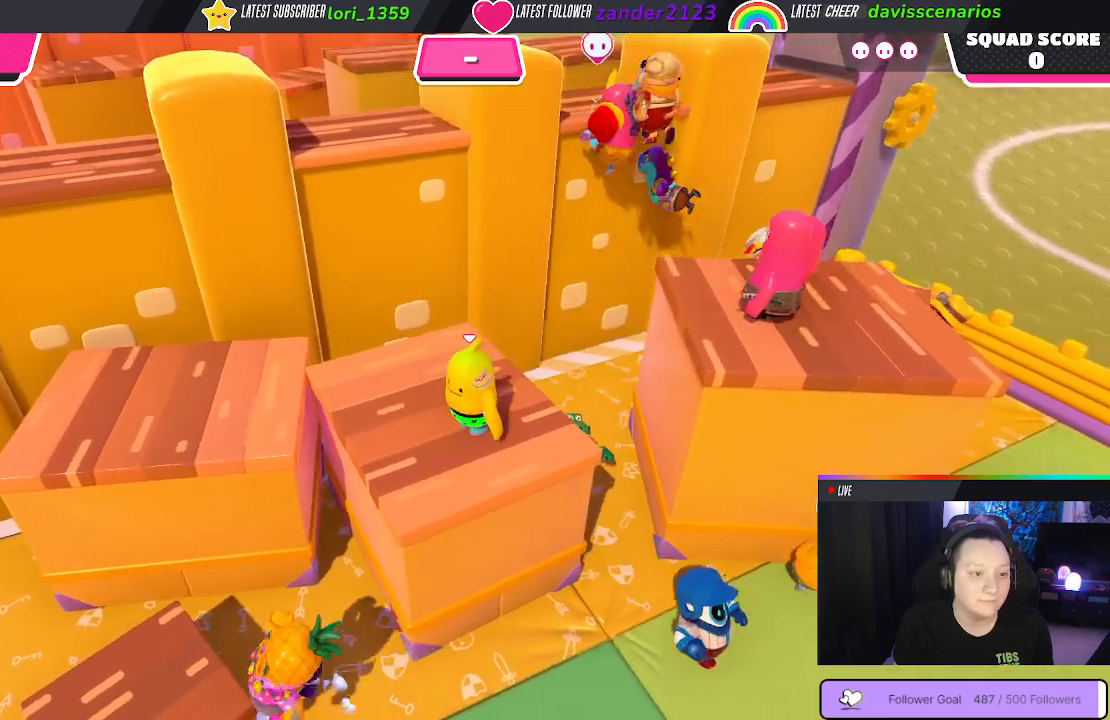
{"buttons": [], "left_stick": "center", "right_stick": "center", "events": [[217, "left_stick", "center"], [300, "right_stick", "center"]]}
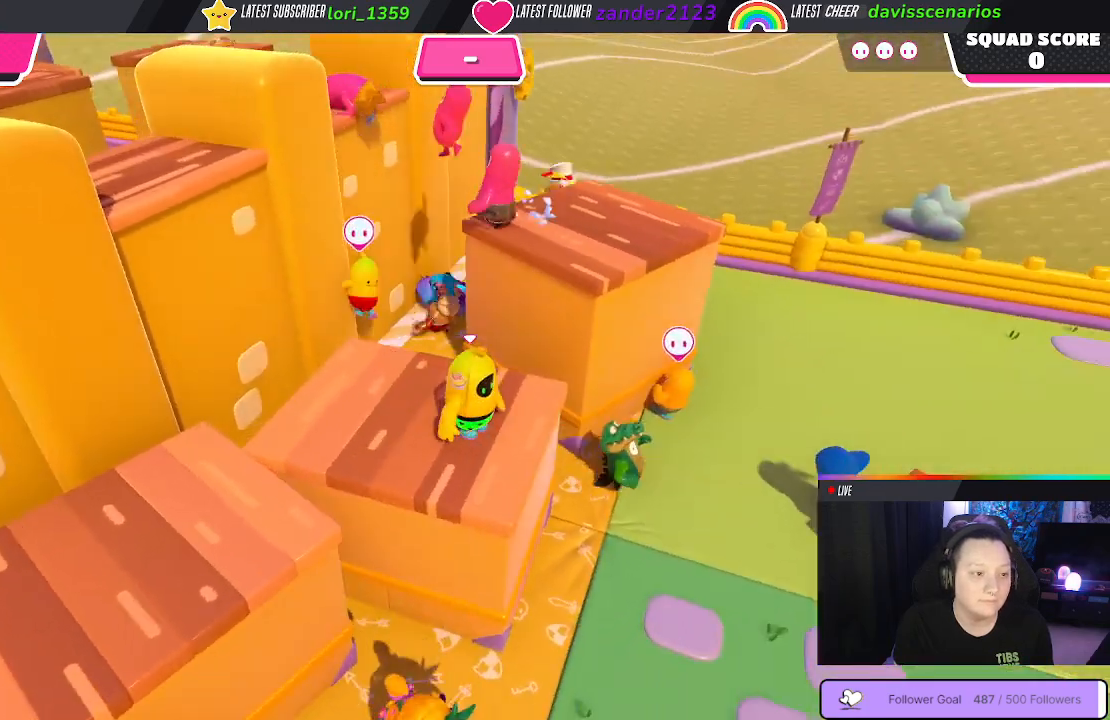
{"buttons": [], "left_stick": "down-right", "right_stick": "left", "events": [[117, "right_stick", "left"], [317, "left_stick", "left"], [367, "left_stick", "down"], [417, "left_stick", "down-right"]]}
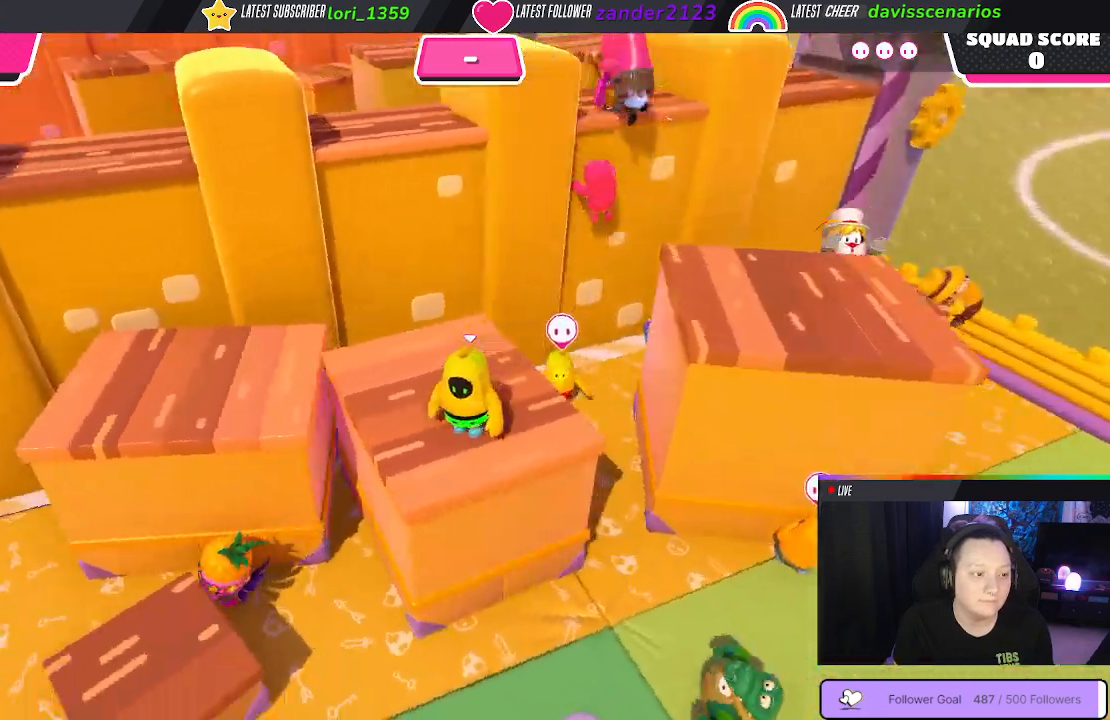
{"buttons": [], "left_stick": "up", "right_stick": "center", "events": [[17, "right_stick", "center"], [67, "left_stick", "center"], [417, "left_stick", "up"]]}
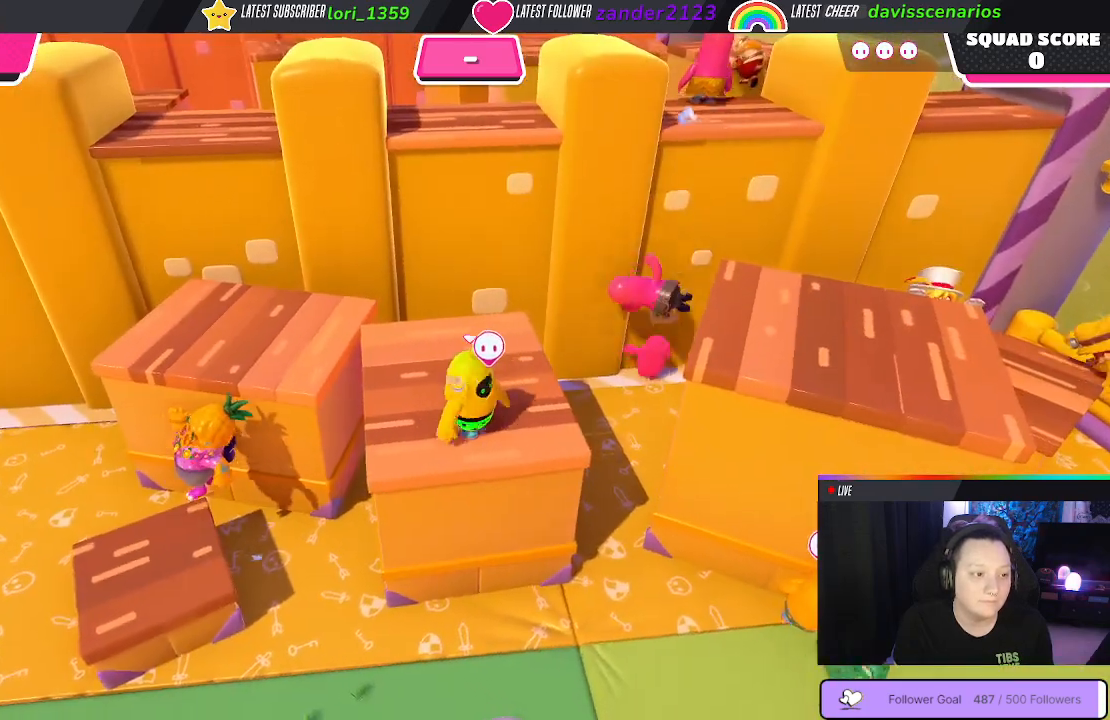
{"buttons": [], "left_stick": "up", "right_stick": "center", "events": []}
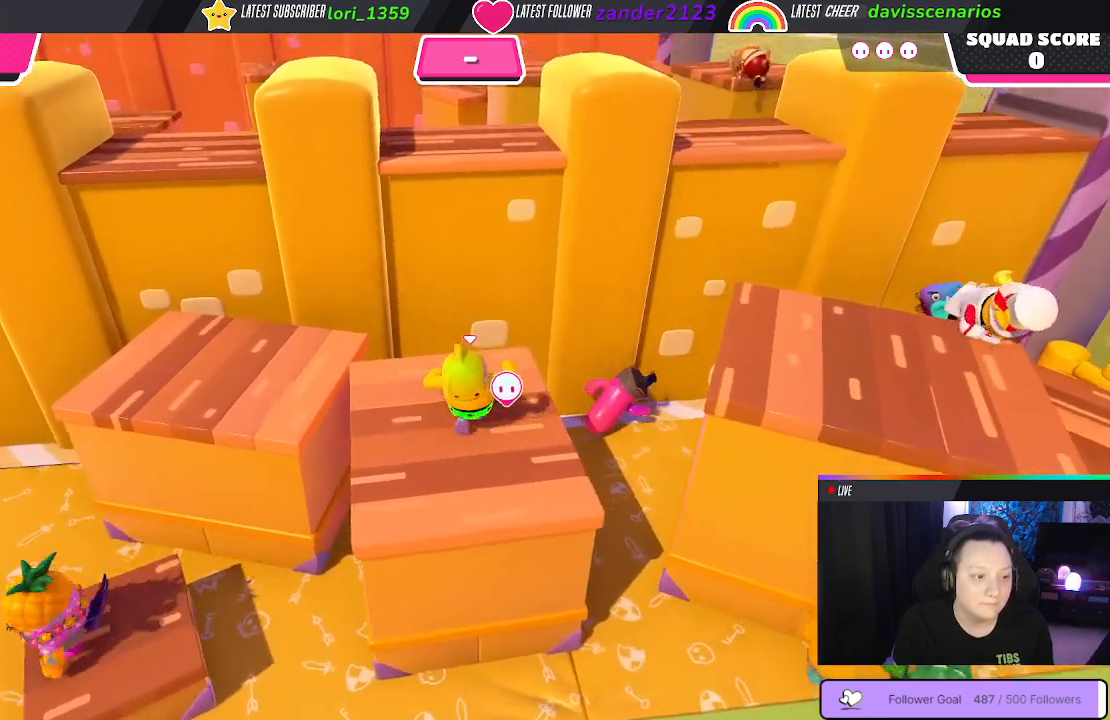
{"buttons": [], "left_stick": "up", "right_stick": "center", "events": [[283, "A", "down"], [500, "A", "up"]]}
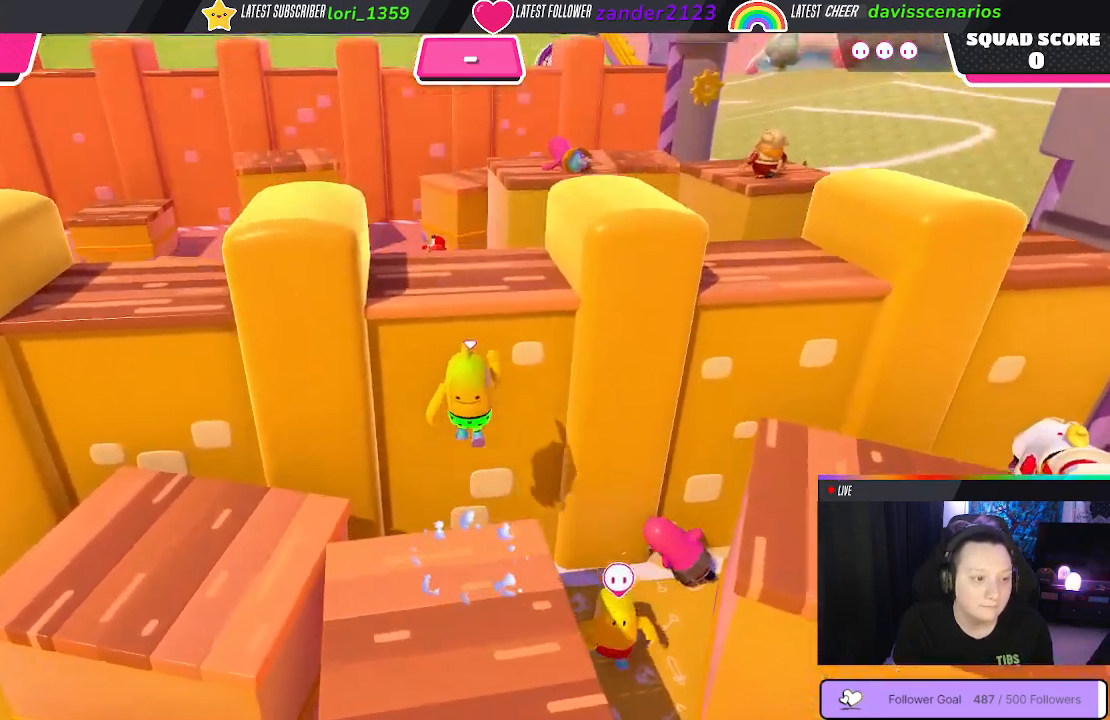
{"buttons": ["R2"], "left_stick": "up", "right_stick": "center", "events": [[83, "R2", "down"]]}
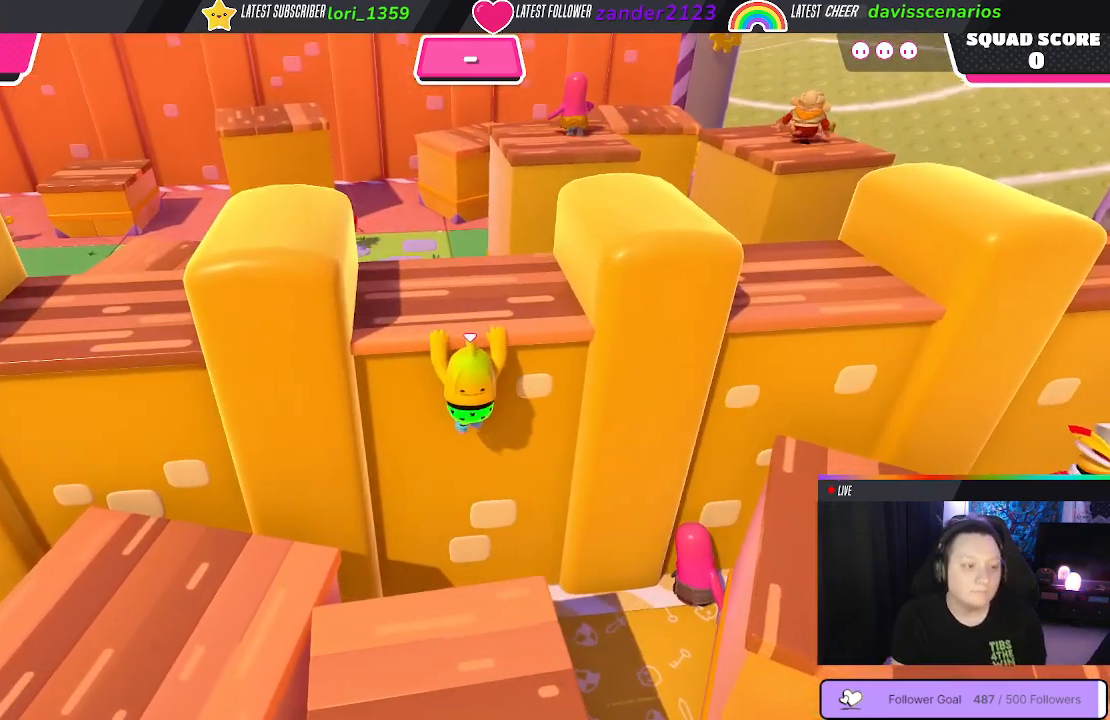
{"buttons": ["R2"], "left_stick": "up", "right_stick": "center", "events": []}
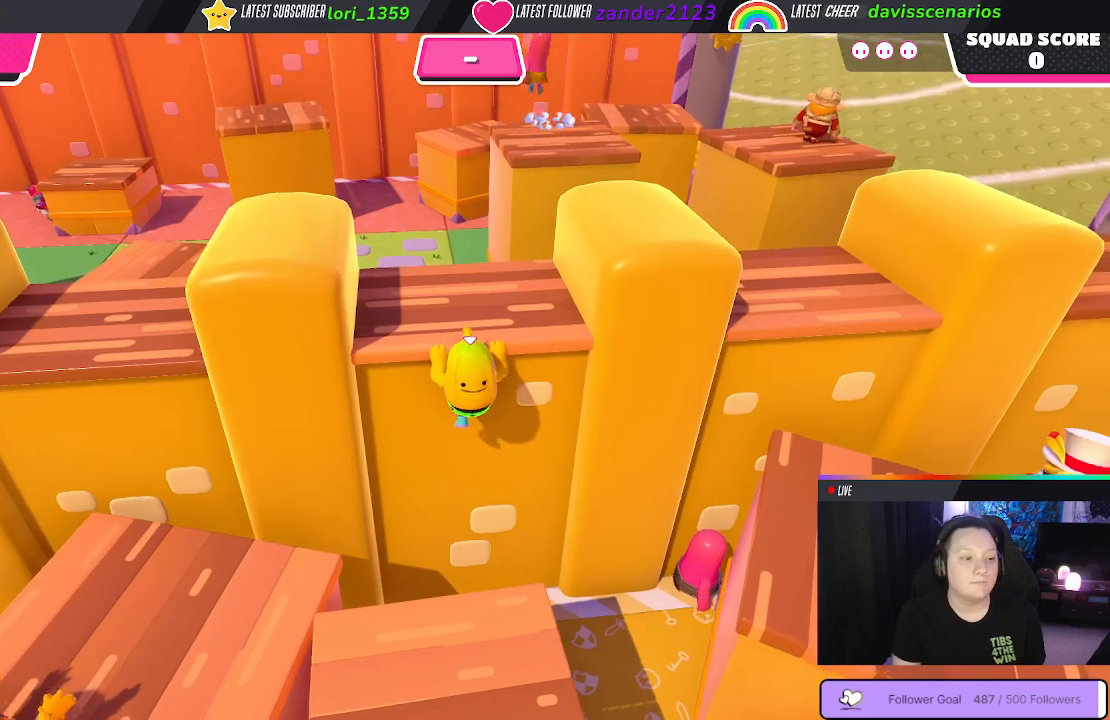
{"buttons": ["R2"], "left_stick": "up", "right_stick": "center", "events": []}
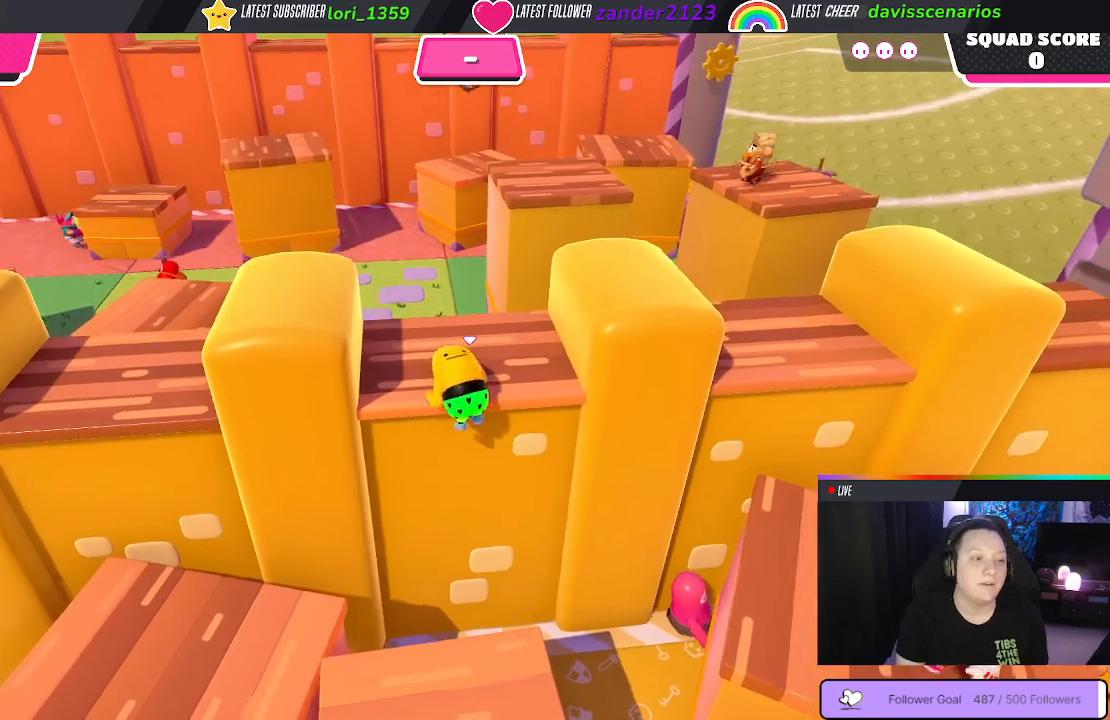
{"buttons": ["R2"], "left_stick": "up", "right_stick": "center", "events": []}
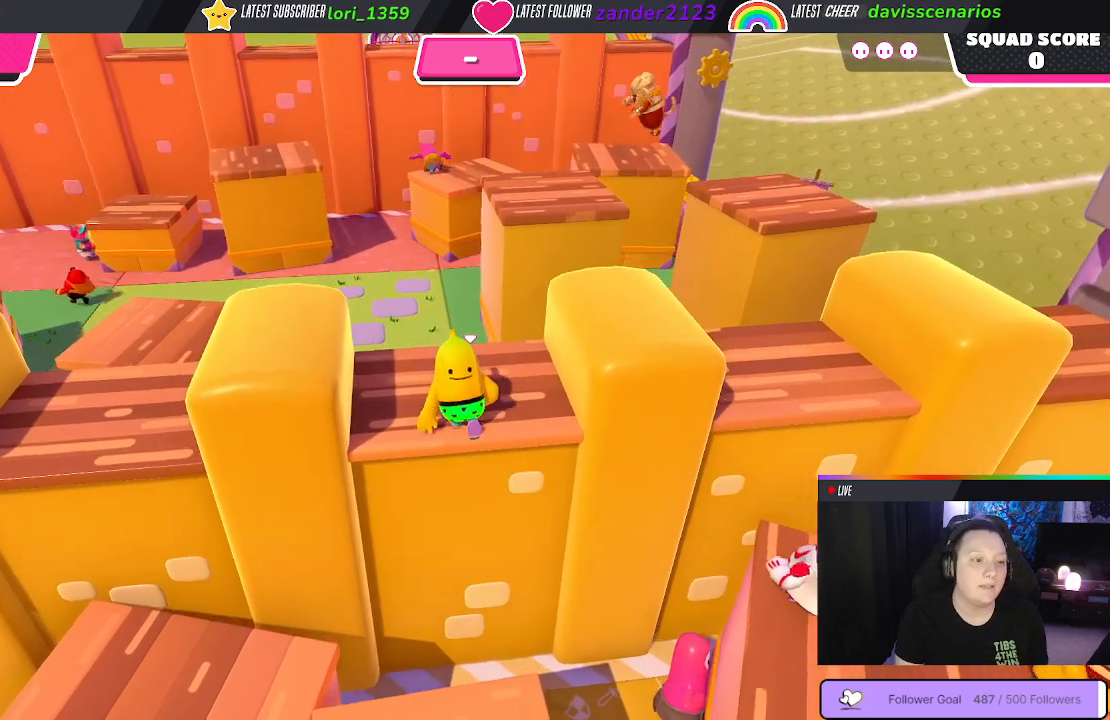
{"buttons": [], "left_stick": "right", "right_stick": "right", "events": [[33, "R2", "up"], [150, "right_stick", "down-right"], [350, "right_stick", "center"], [367, "left_stick", "right"], [400, "right_stick", "right"]]}
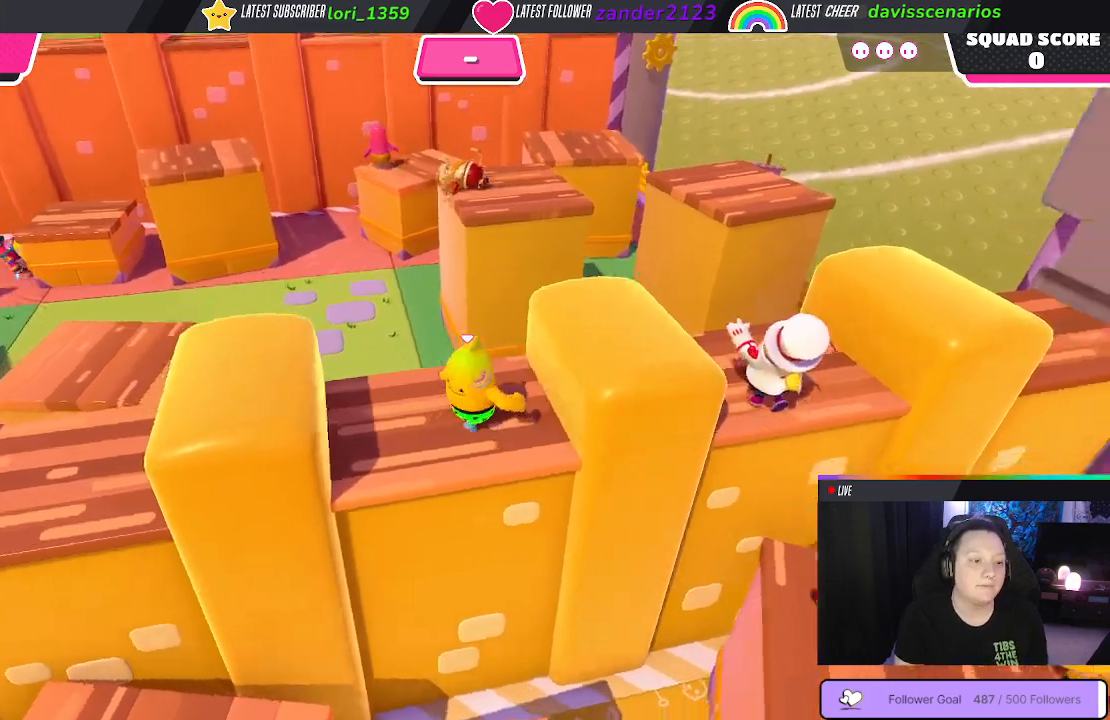
{"buttons": [], "left_stick": "up-right", "right_stick": "center", "events": [[83, "right_stick", "center"], [117, "left_stick", "up-right"], [200, "A", "down"], [317, "A", "up"]]}
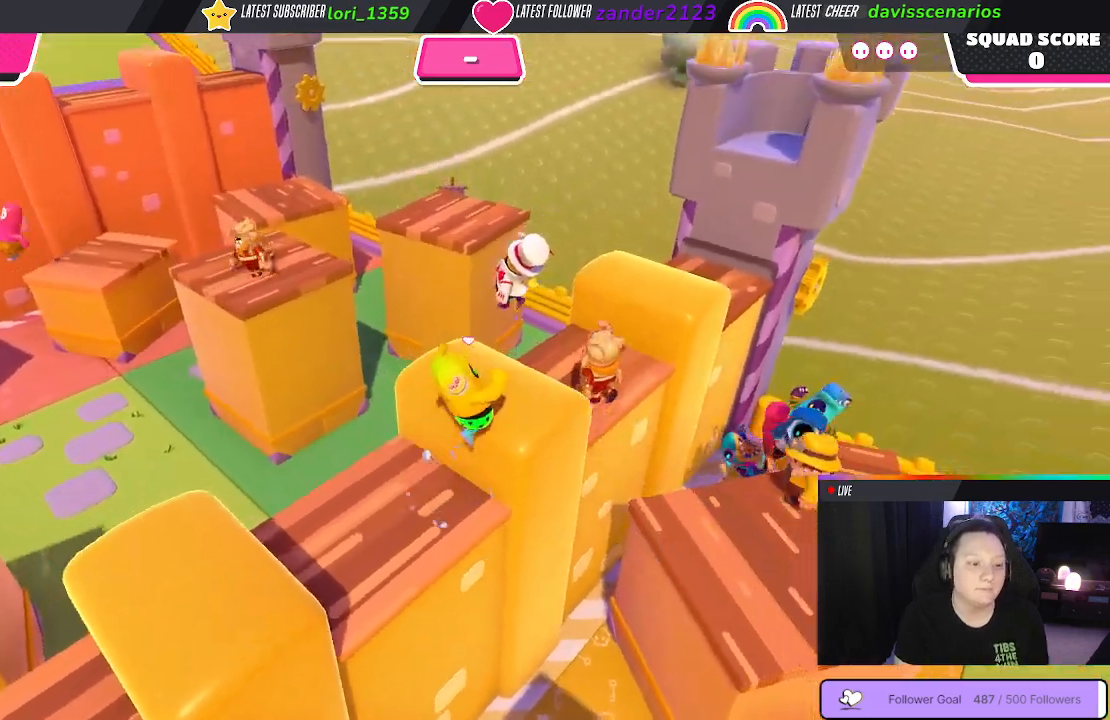
{"buttons": [], "left_stick": "right", "right_stick": "center", "events": [[183, "left_stick", "up"], [183, "right_stick", "up-left"], [417, "right_stick", "center"], [500, "left_stick", "right"]]}
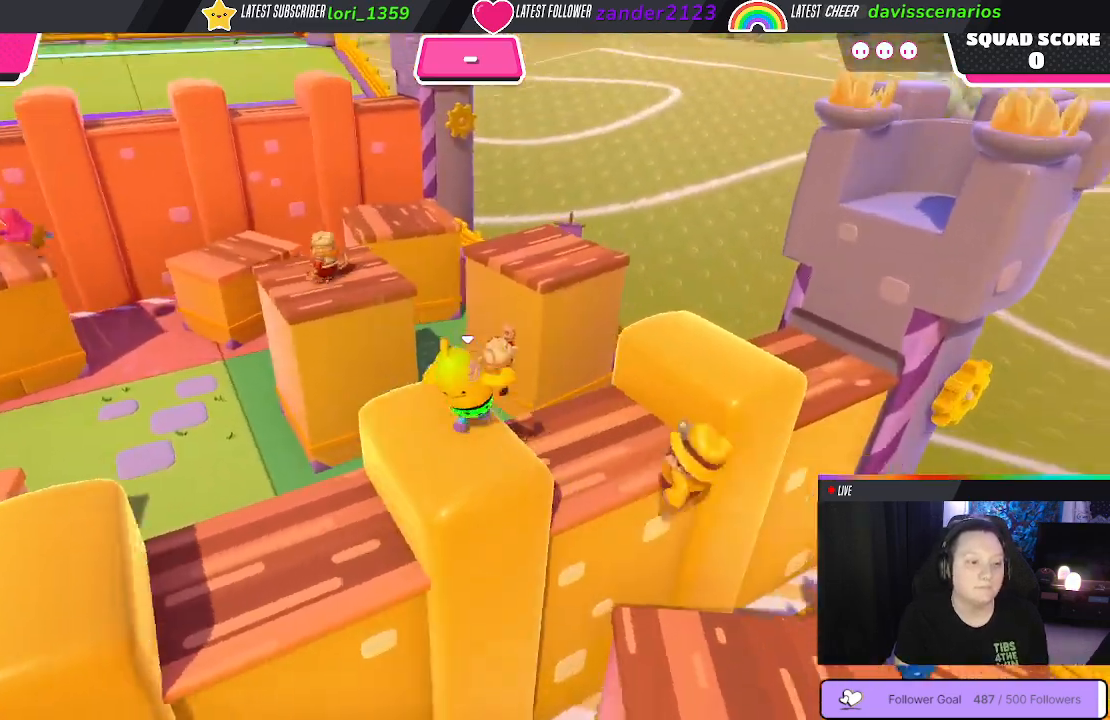
{"buttons": [], "left_stick": "center", "right_stick": "center", "events": [[100, "left_stick", "down-left"], [100, "right_stick", "left"], [383, "right_stick", "center"], [400, "left_stick", "center"]]}
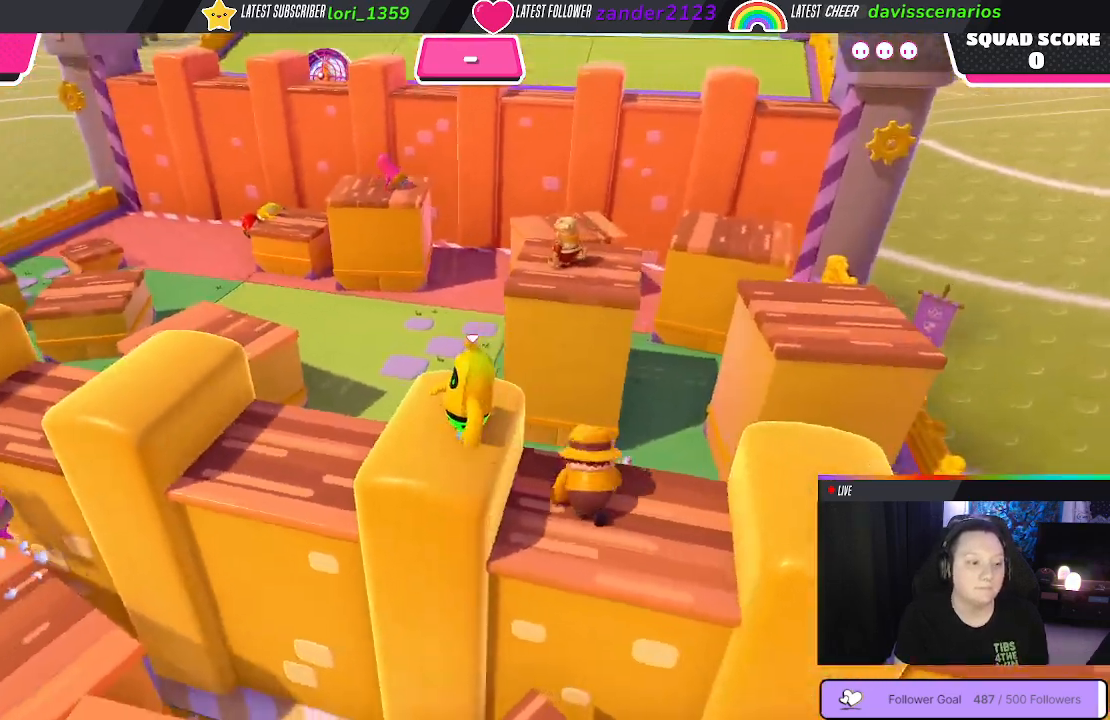
{"buttons": [], "left_stick": "center", "right_stick": "center", "events": [[17, "right_stick", "down-right"], [233, "left_stick", "down"], [367, "right_stick", "center"], [433, "left_stick", "center"]]}
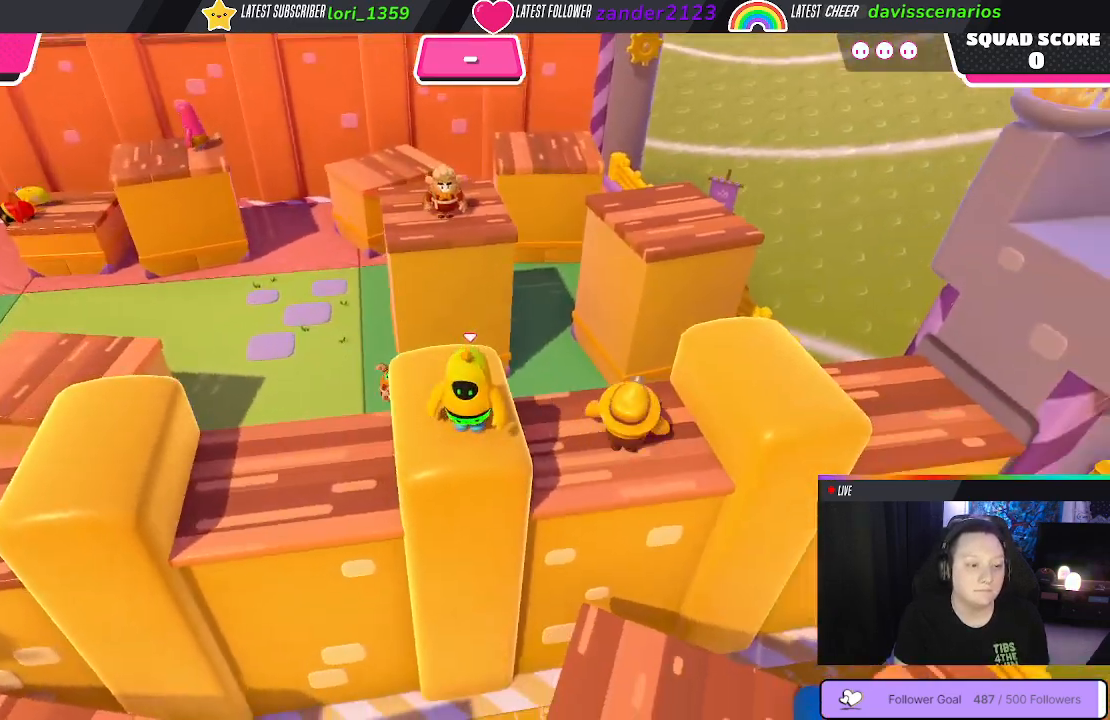
{"buttons": [], "left_stick": "up", "right_stick": "center", "events": [[200, "left_stick", "up"]]}
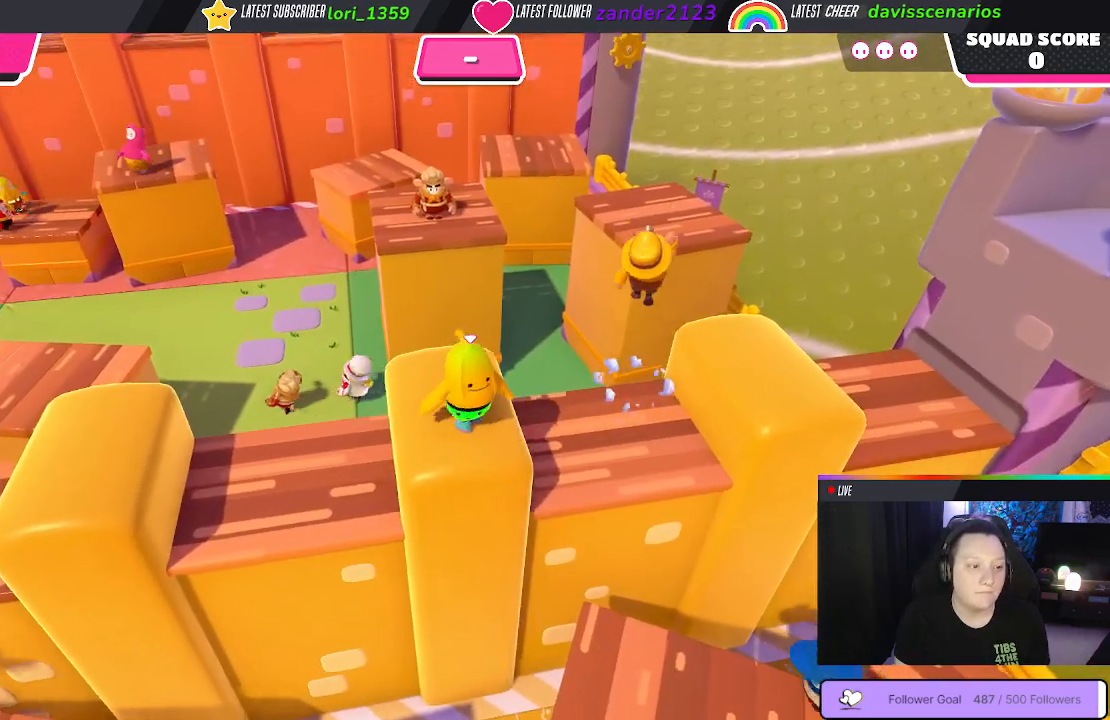
{"buttons": ["A"], "left_stick": "up", "right_stick": "center", "events": [[433, "A", "down"]]}
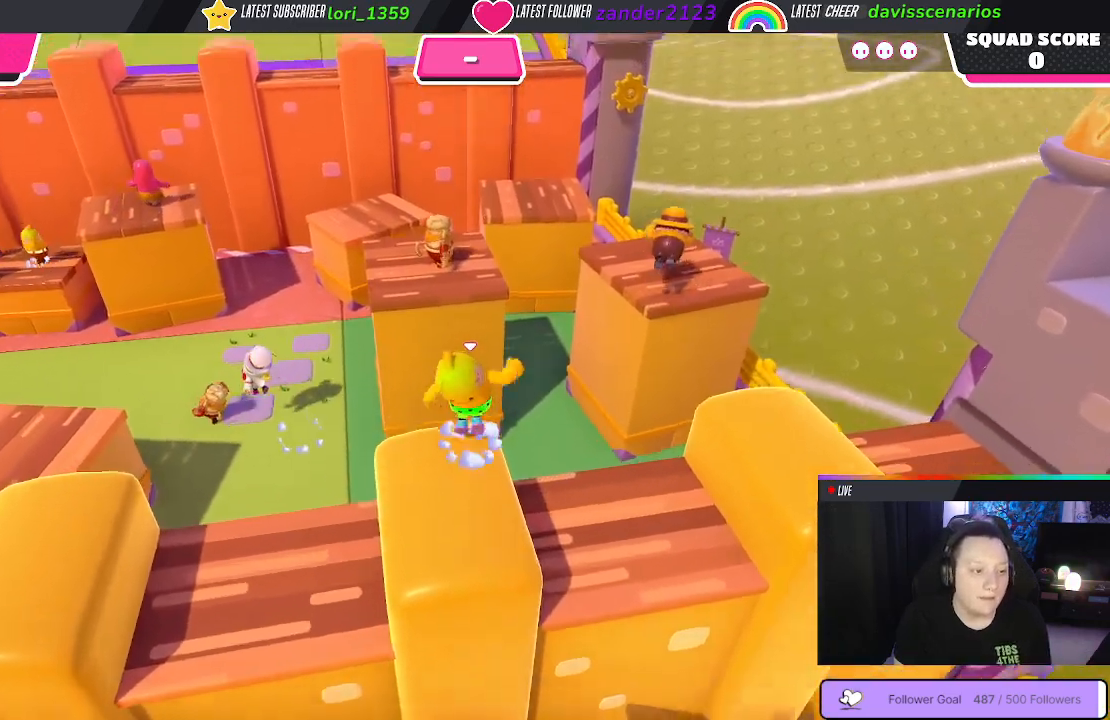
{"buttons": ["X"], "left_stick": "up-left", "right_stick": "center", "events": [[100, "A", "up"], [200, "left_stick", "up-left"], [233, "X", "down"]]}